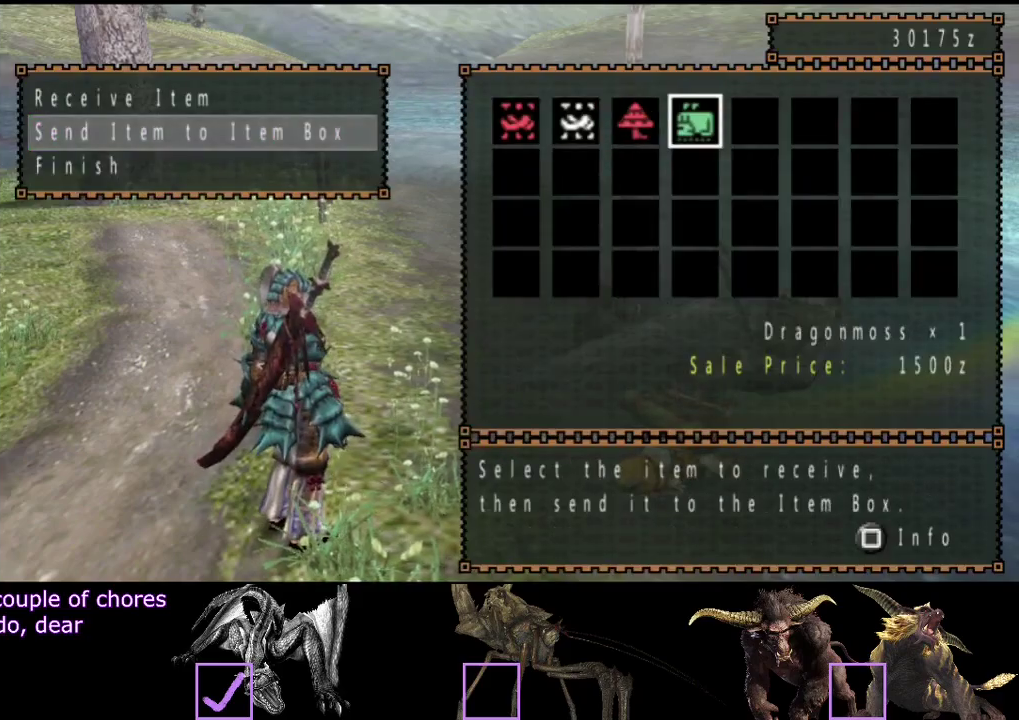
Gameplay with a controller (PlayStation layout); each line is a JSON object with the inputs held at the frame after it. "events" lists button and stick changes between this image and that frame as [ms after this image, input, new state], when the widget could be followed in between. Not read: L3 R3.
{"buttons": ["CIRCLE"], "left_stick": "center", "right_stick": "center", "events": [[450, "CIRCLE", "down"]]}
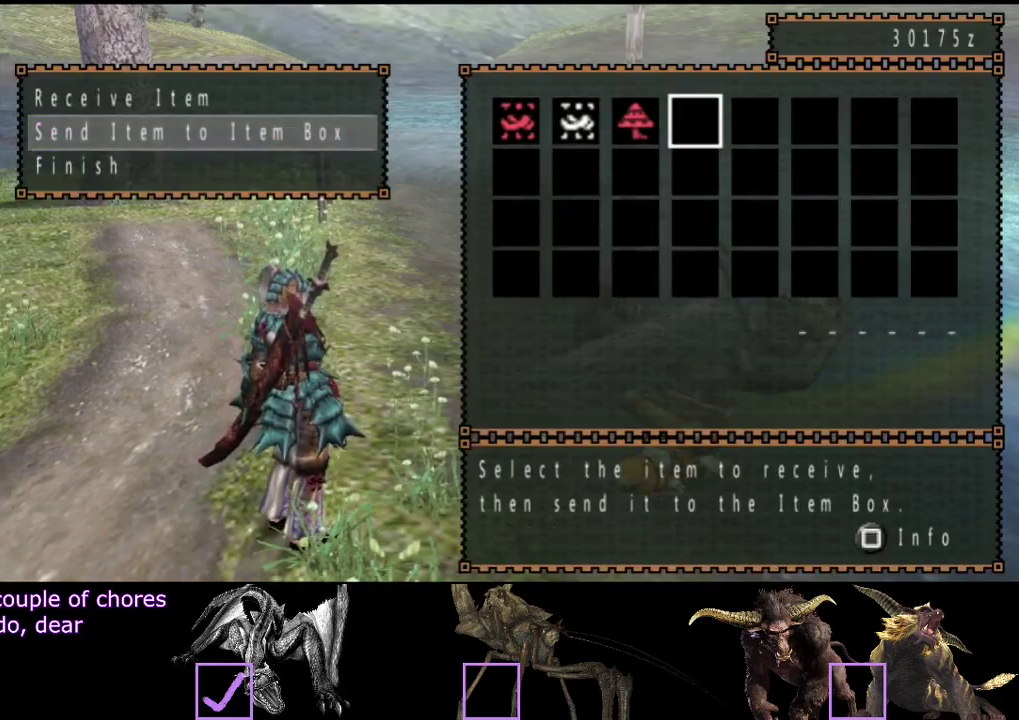
{"buttons": [], "left_stick": "center", "right_stick": "center", "events": [[50, "CIRCLE", "up"], [50, "DPAD_DOWN", "down"], [133, "DPAD_DOWN", "up"], [233, "DPAD_LEFT", "down"], [300, "DPAD_LEFT", "up"]]}
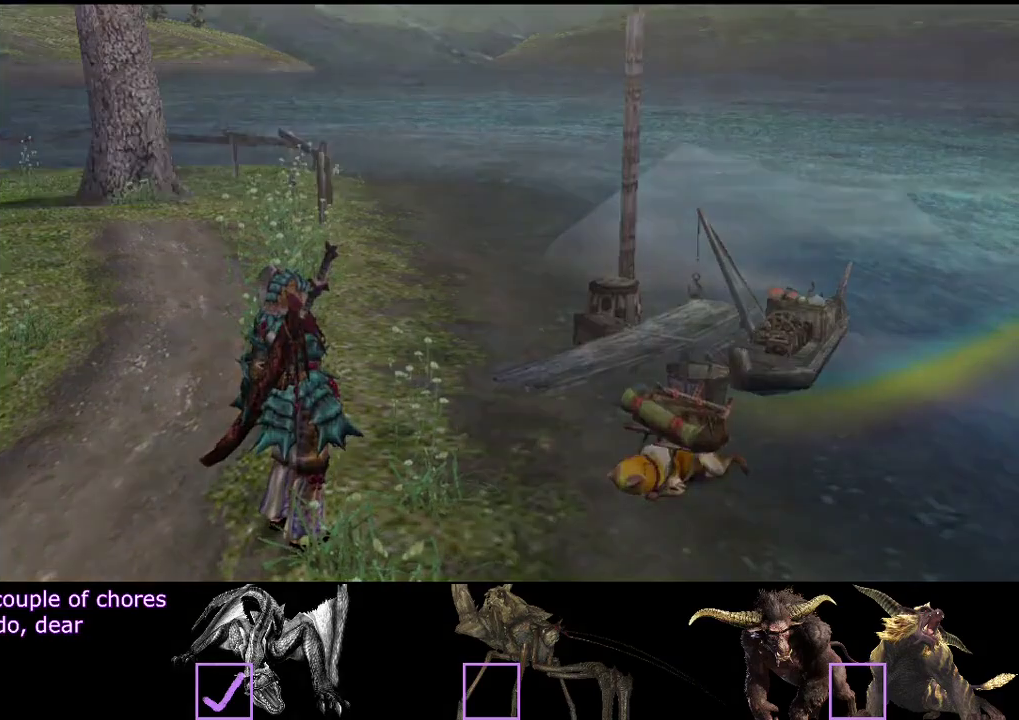
{"buttons": [], "left_stick": "center", "right_stick": "center", "events": []}
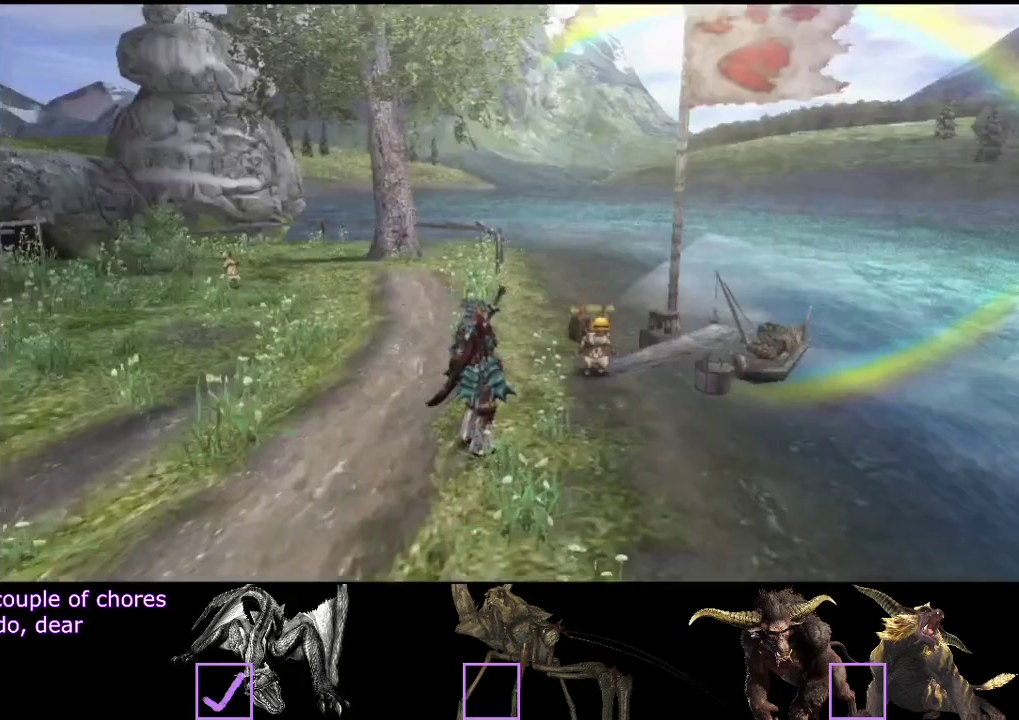
{"buttons": [], "left_stick": "center", "right_stick": "center", "events": []}
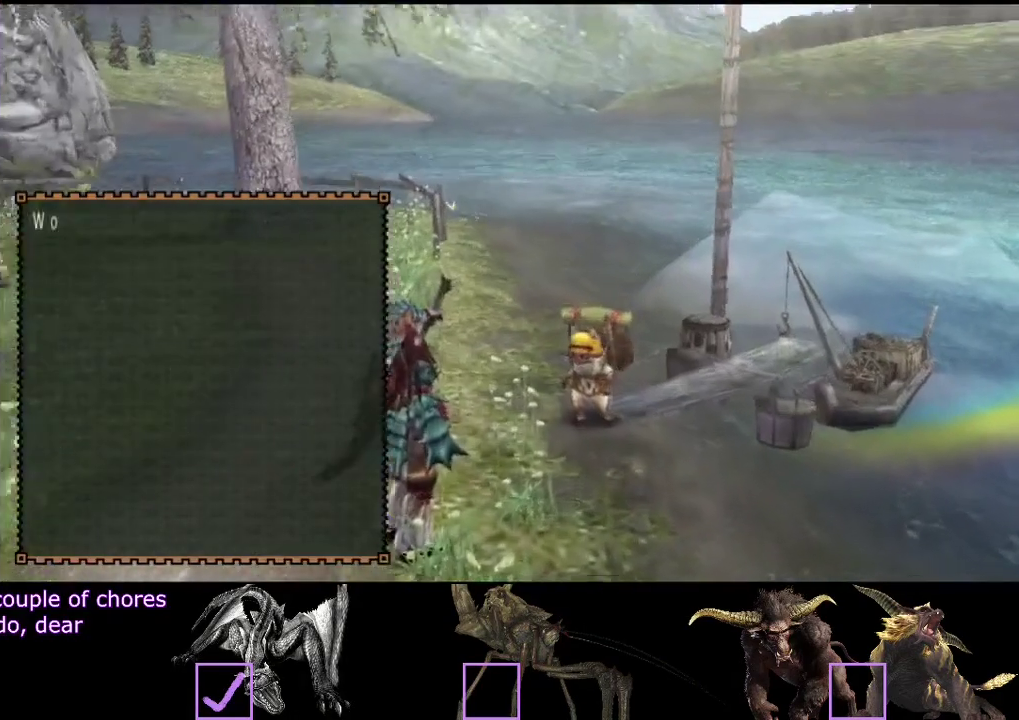
{"buttons": [], "left_stick": "center", "right_stick": "center", "events": []}
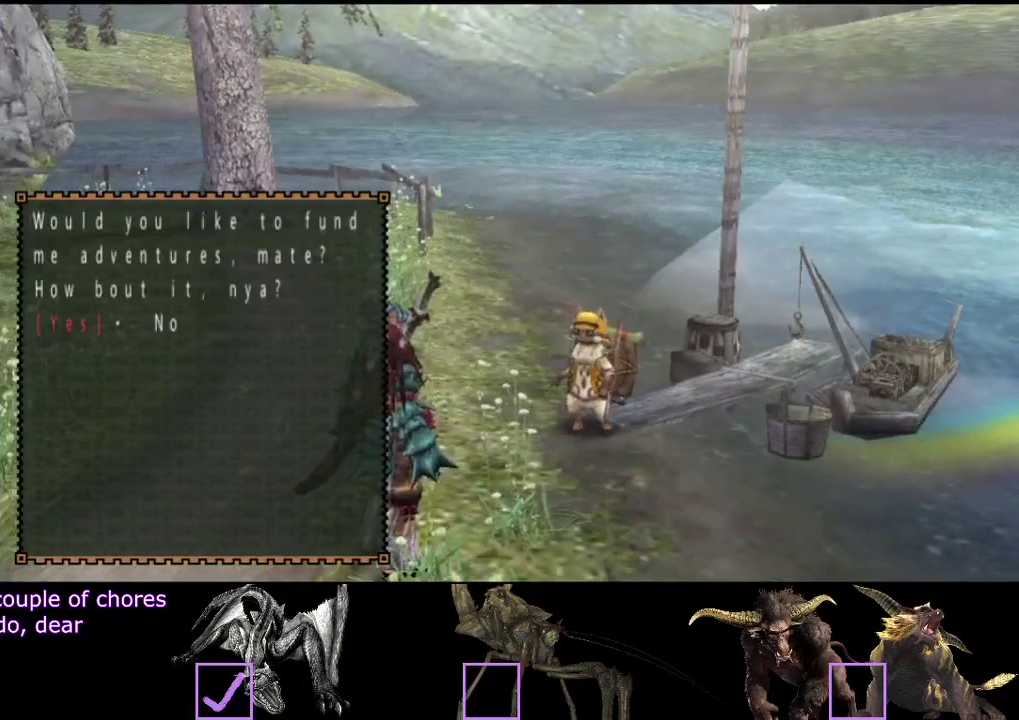
{"buttons": [], "left_stick": "center", "right_stick": "center", "events": []}
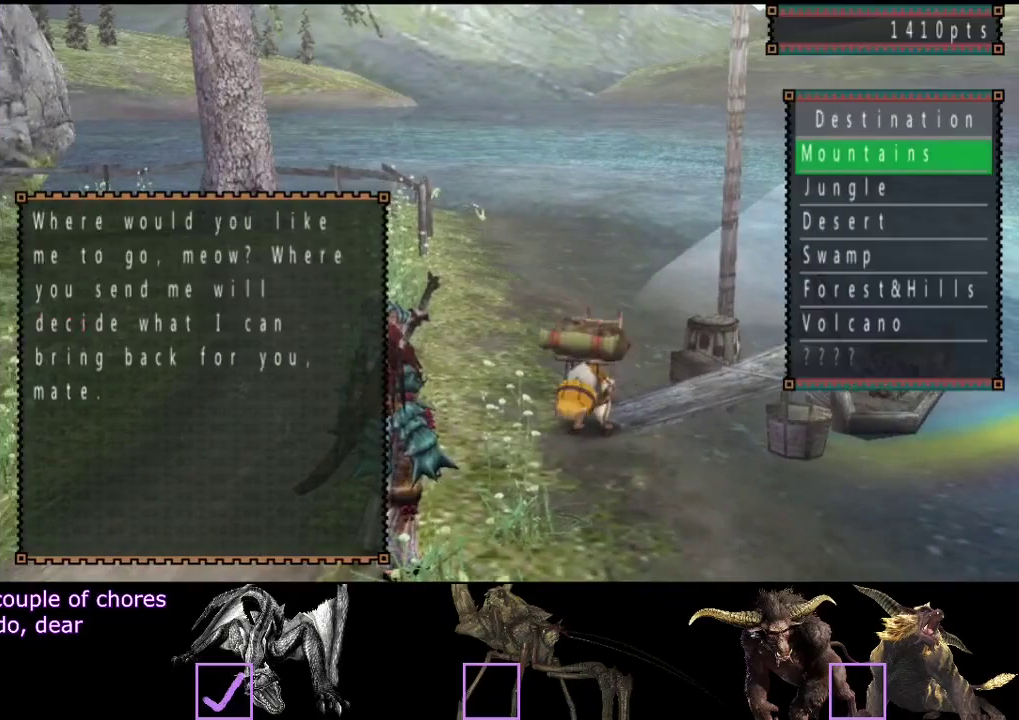
{"buttons": ["DPAD_UP"], "left_stick": "center", "right_stick": "center", "events": [[300, "DPAD_UP", "down"], [367, "DPAD_UP", "up"], [433, "DPAD_UP", "down"]]}
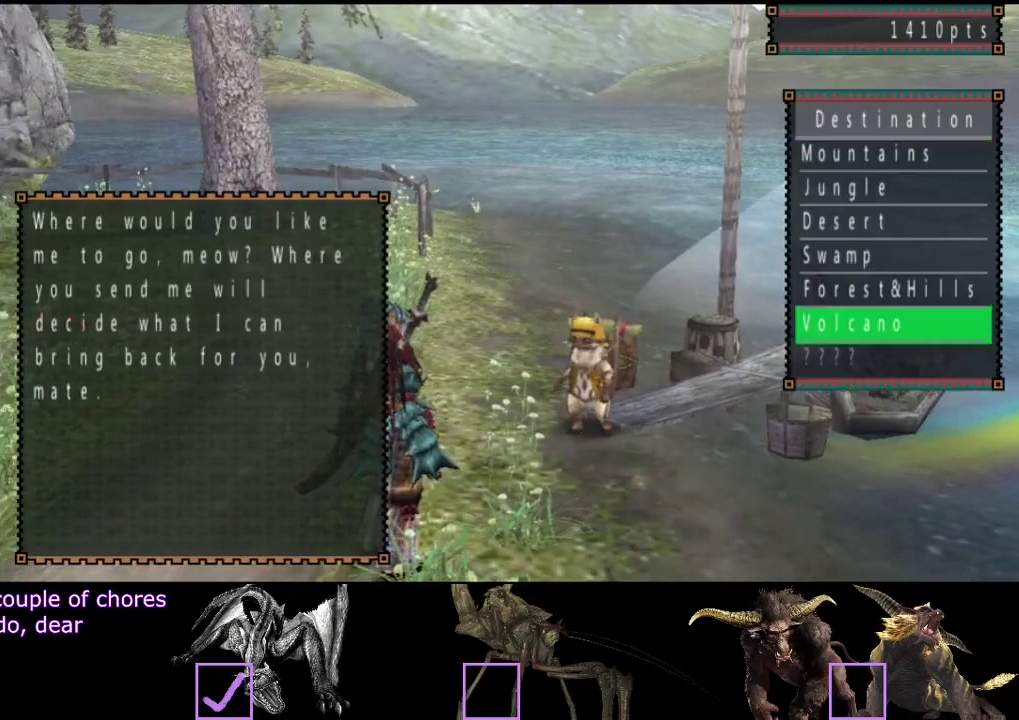
{"buttons": [], "left_stick": "center", "right_stick": "center", "events": [[33, "DPAD_UP", "up"], [133, "DPAD_UP", "down"], [367, "DPAD_UP", "up"]]}
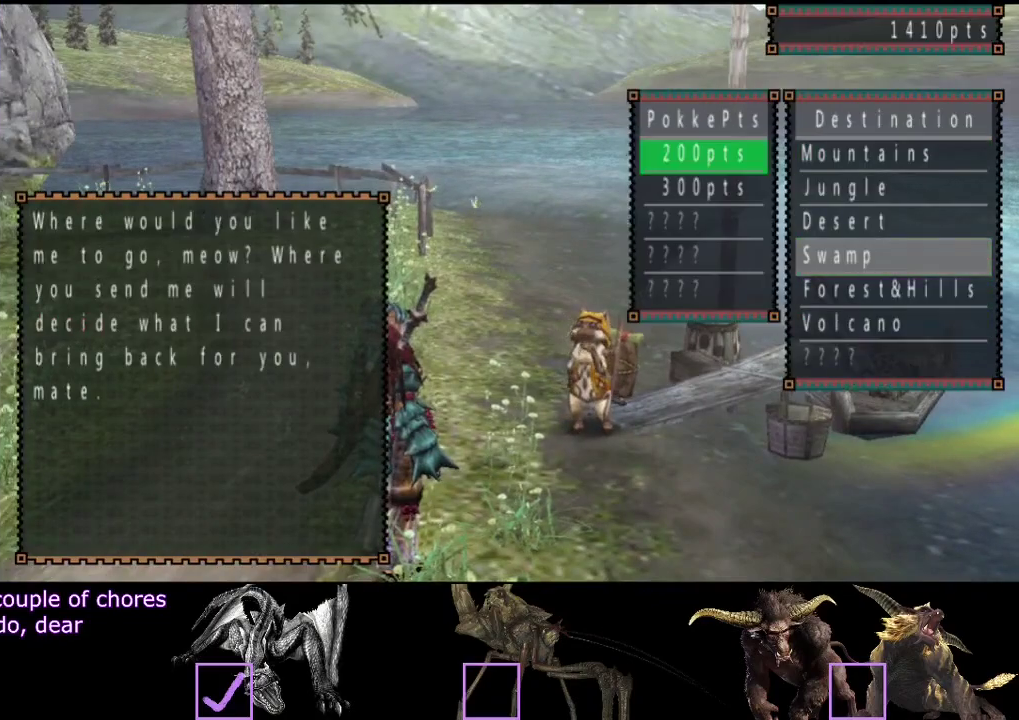
{"buttons": [], "left_stick": "center", "right_stick": "center", "events": [[400, "DPAD_DOWN", "down"], [450, "DPAD_DOWN", "up"]]}
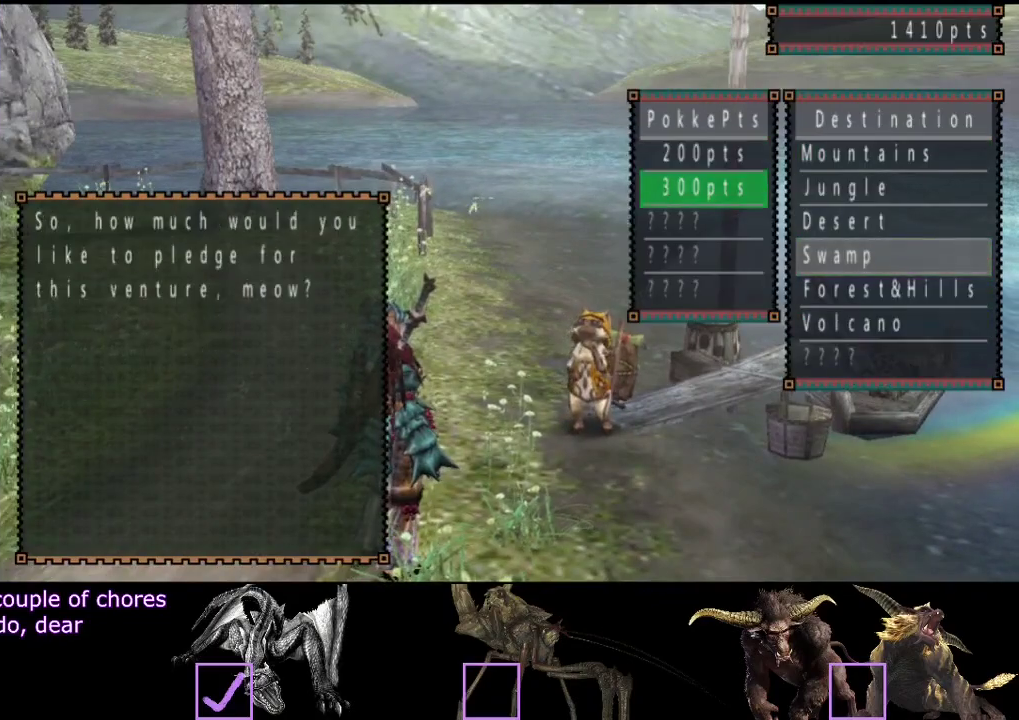
{"buttons": [], "left_stick": "center", "right_stick": "center", "events": []}
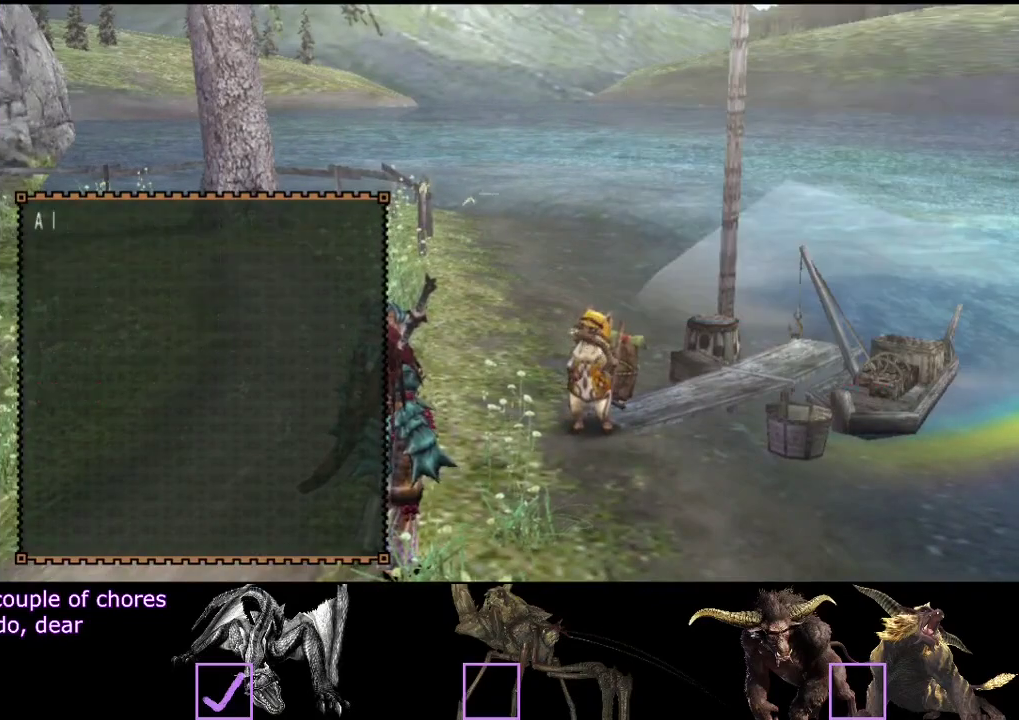
{"buttons": ["SELECT"], "left_stick": "center", "right_stick": "center", "events": [[383, "SELECT", "down"]]}
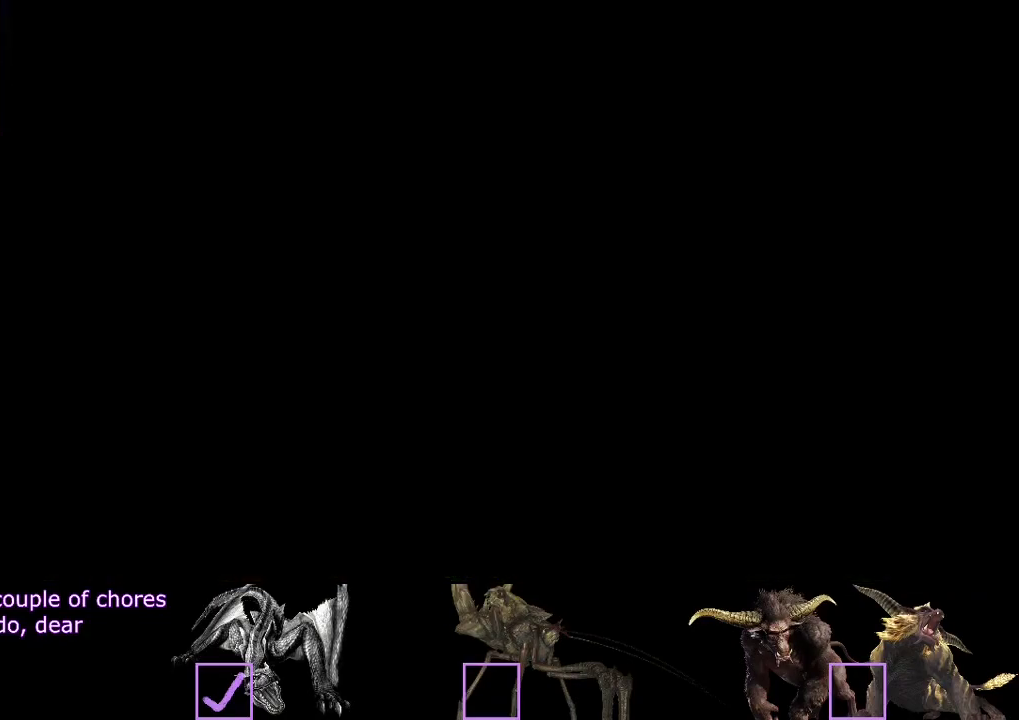
{"buttons": [], "left_stick": "center", "right_stick": "center", "events": [[17, "SELECT", "up"], [83, "SELECT", "down"], [183, "SELECT", "up"], [250, "SELECT", "down"], [317, "SELECT", "up"]]}
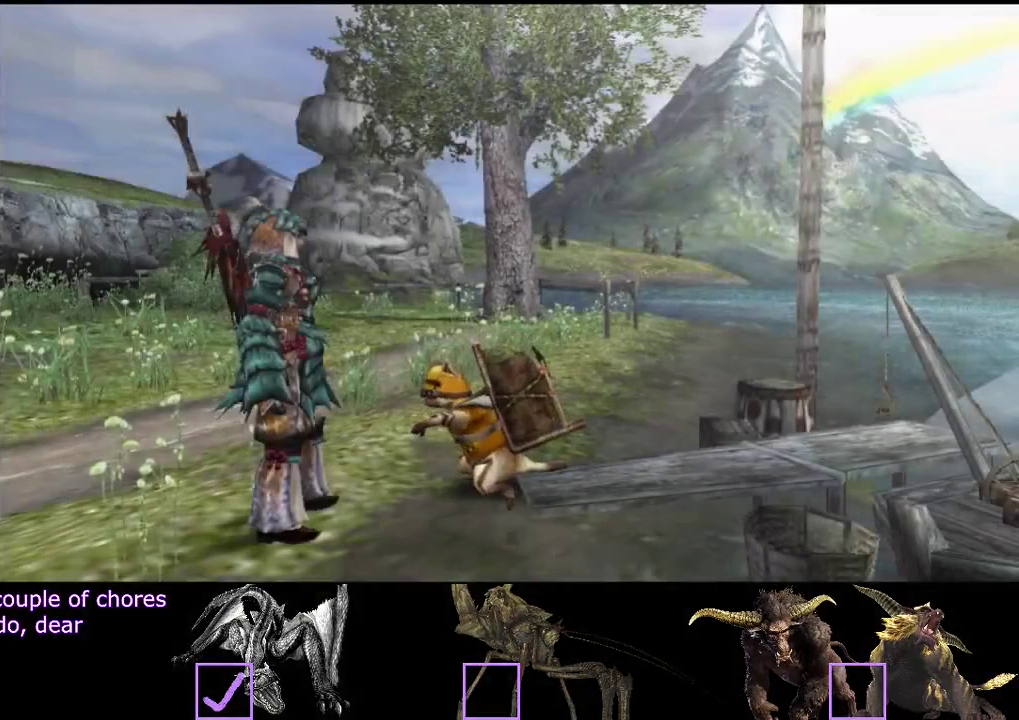
{"buttons": [], "left_stick": "center", "right_stick": "center", "events": [[250, "SELECT", "down"], [333, "SELECT", "up"]]}
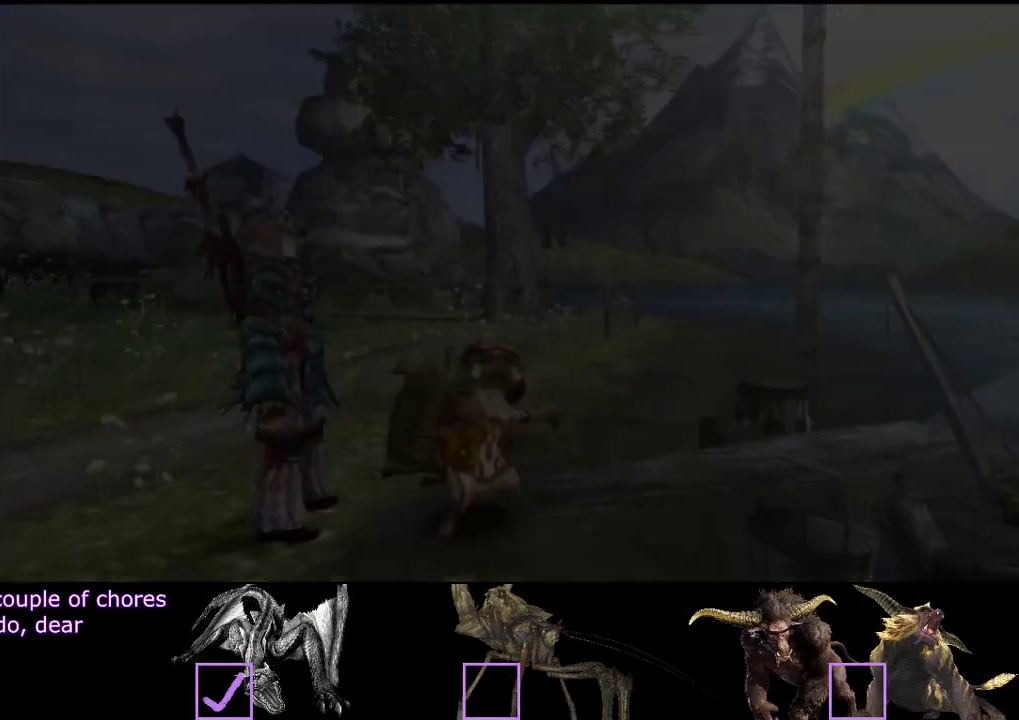
{"buttons": ["R2"], "left_stick": "down", "right_stick": "center", "events": [[33, "left_stick", "down"], [167, "R2", "down"]]}
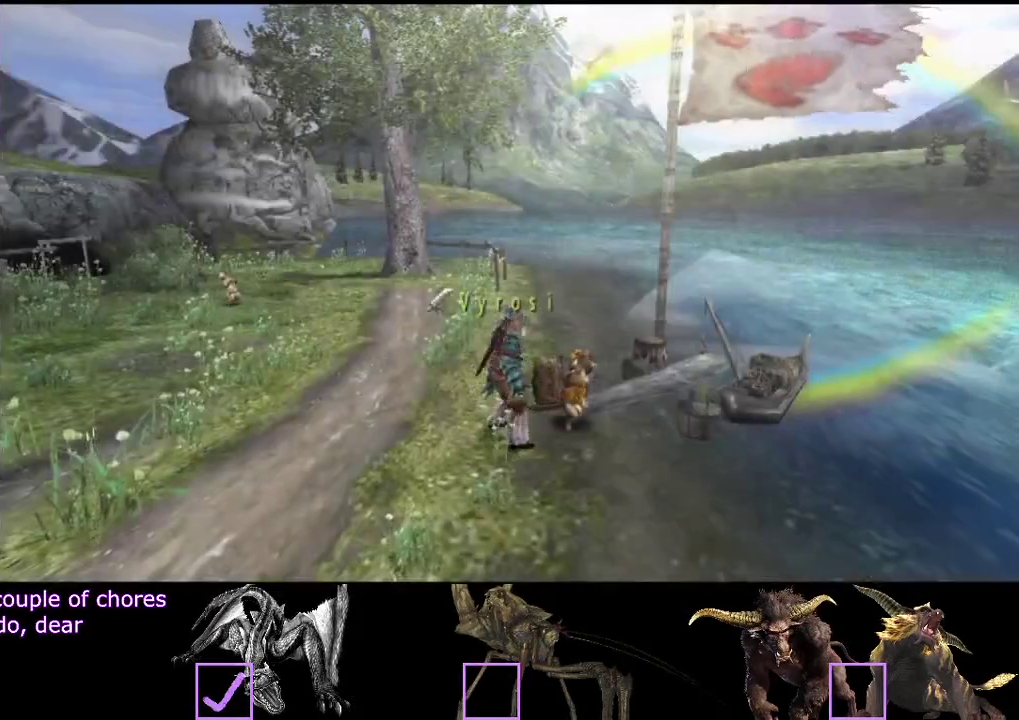
{"buttons": ["R2"], "left_stick": "down", "right_stick": "center", "events": []}
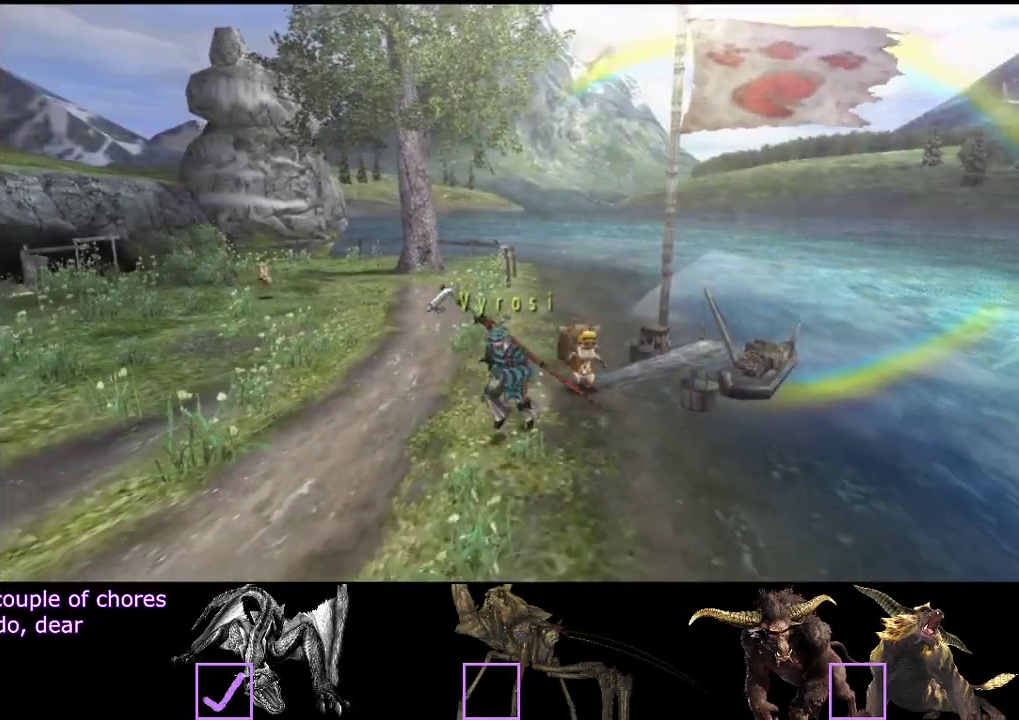
{"buttons": ["R2"], "left_stick": "down", "right_stick": "center", "events": []}
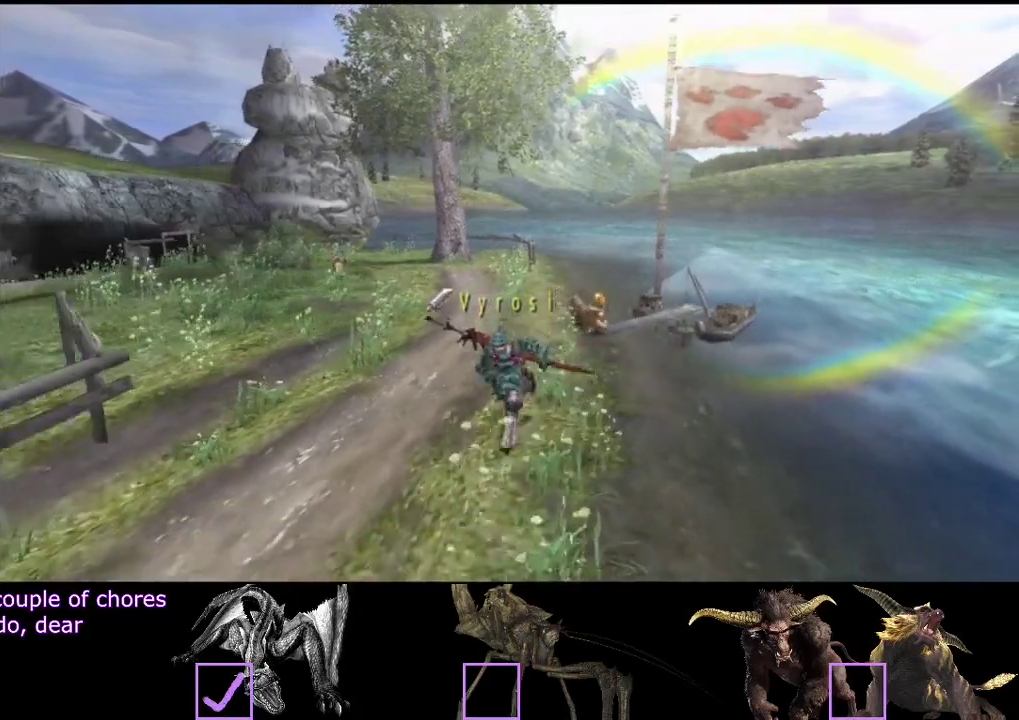
{"buttons": ["R2"], "left_stick": "down", "right_stick": "center", "events": []}
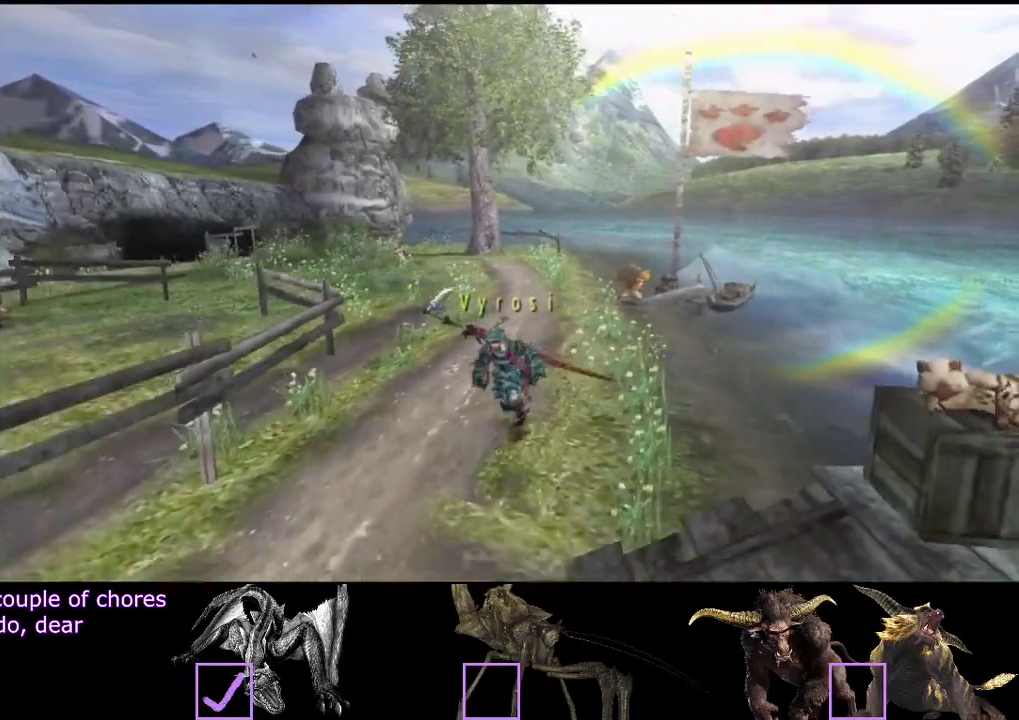
{"buttons": ["R2"], "left_stick": "down-left", "right_stick": "center", "events": [[300, "left_stick", "down-left"]]}
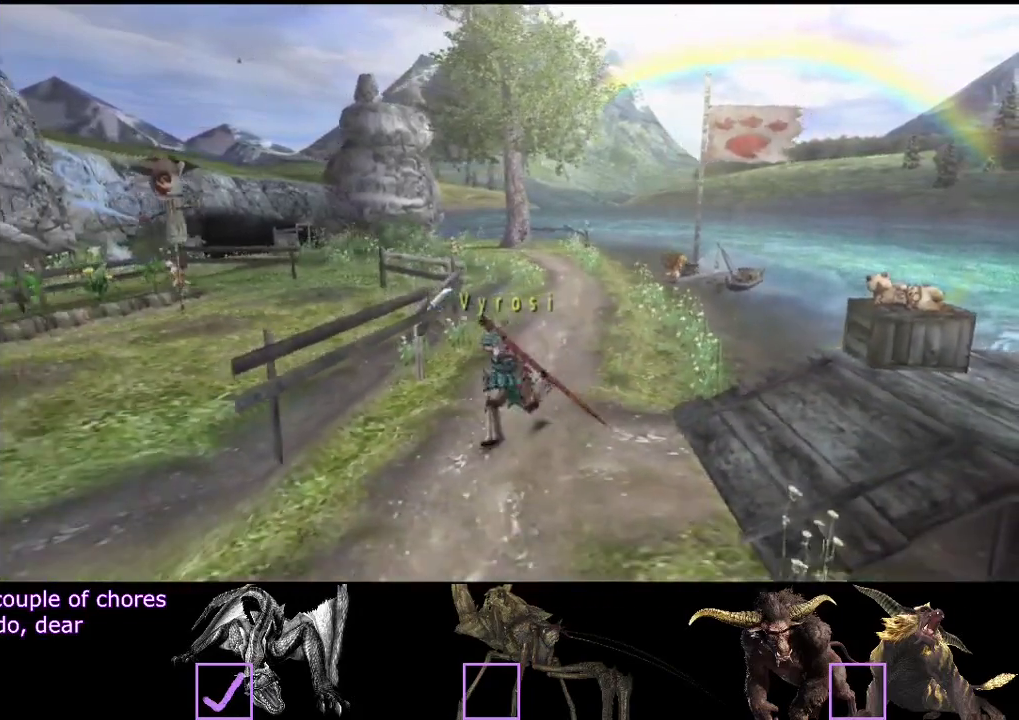
{"buttons": ["R2"], "left_stick": "down-left", "right_stick": "center", "events": []}
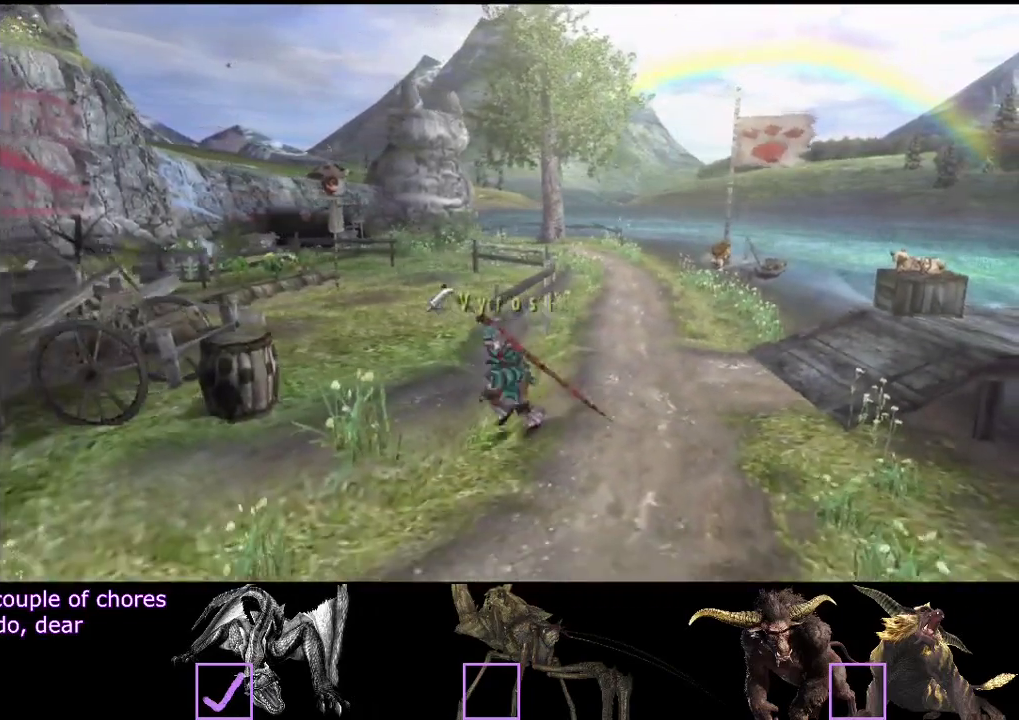
{"buttons": ["R2"], "left_stick": "down-left", "right_stick": "center", "events": []}
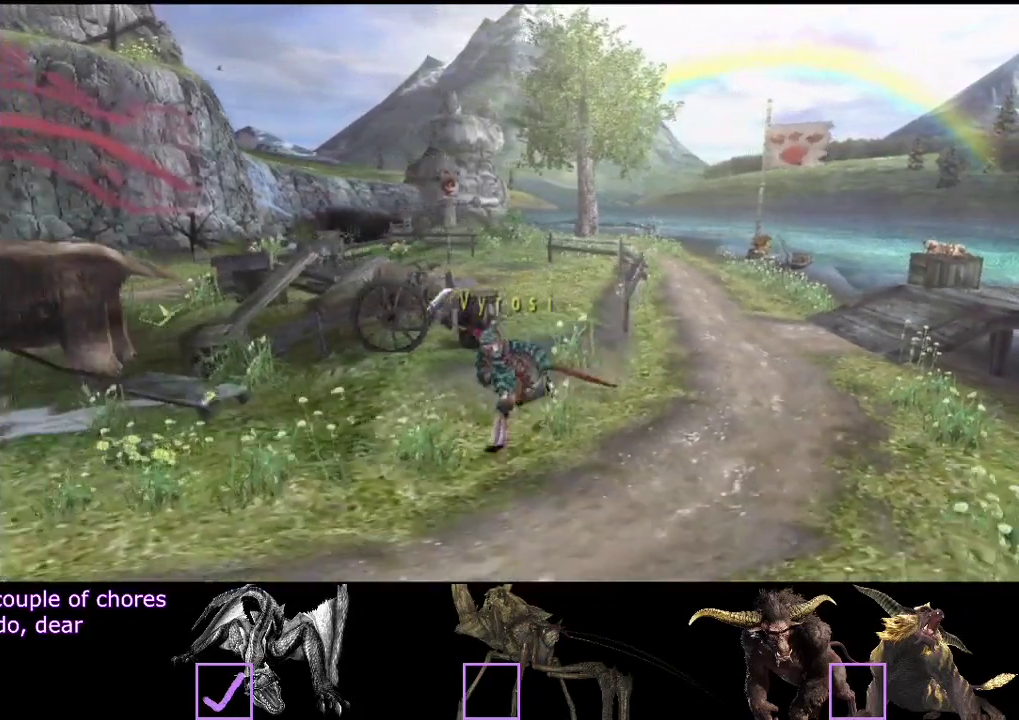
{"buttons": ["R2"], "left_stick": "down-left", "right_stick": "center", "events": []}
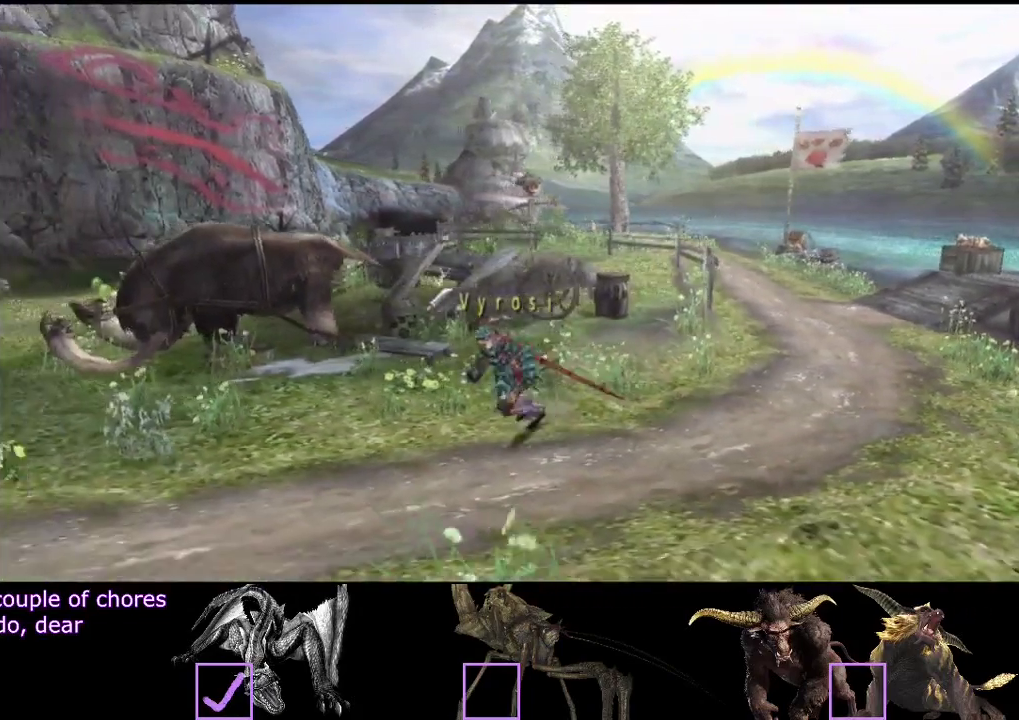
{"buttons": ["R2"], "left_stick": "down-left", "right_stick": "center", "events": []}
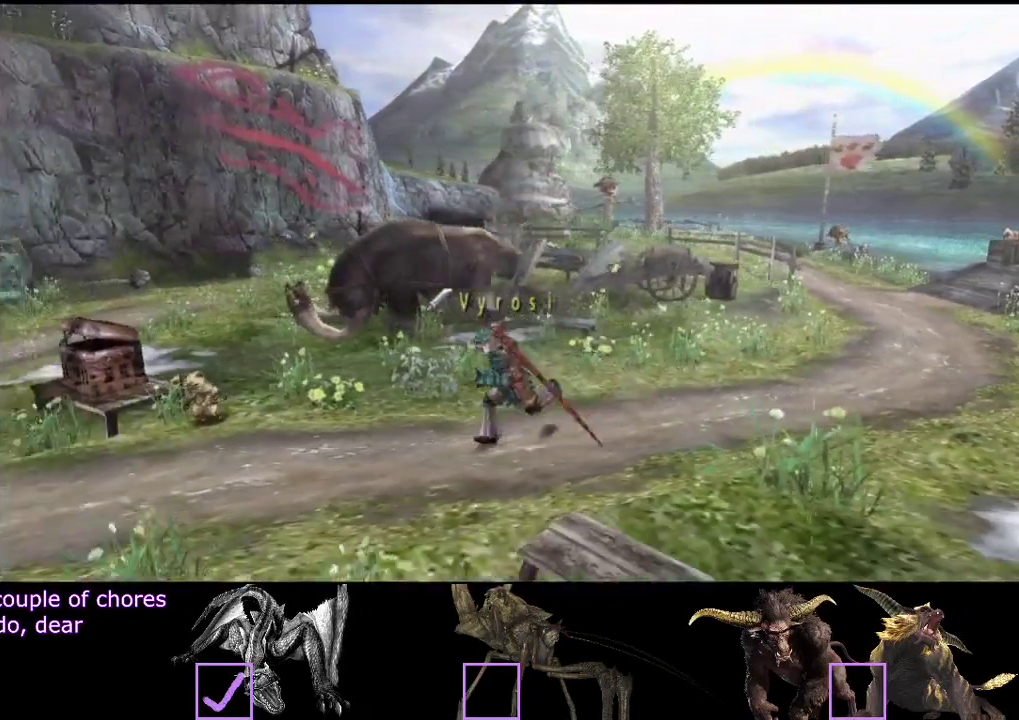
{"buttons": ["R2"], "left_stick": "down-left", "right_stick": "center", "events": []}
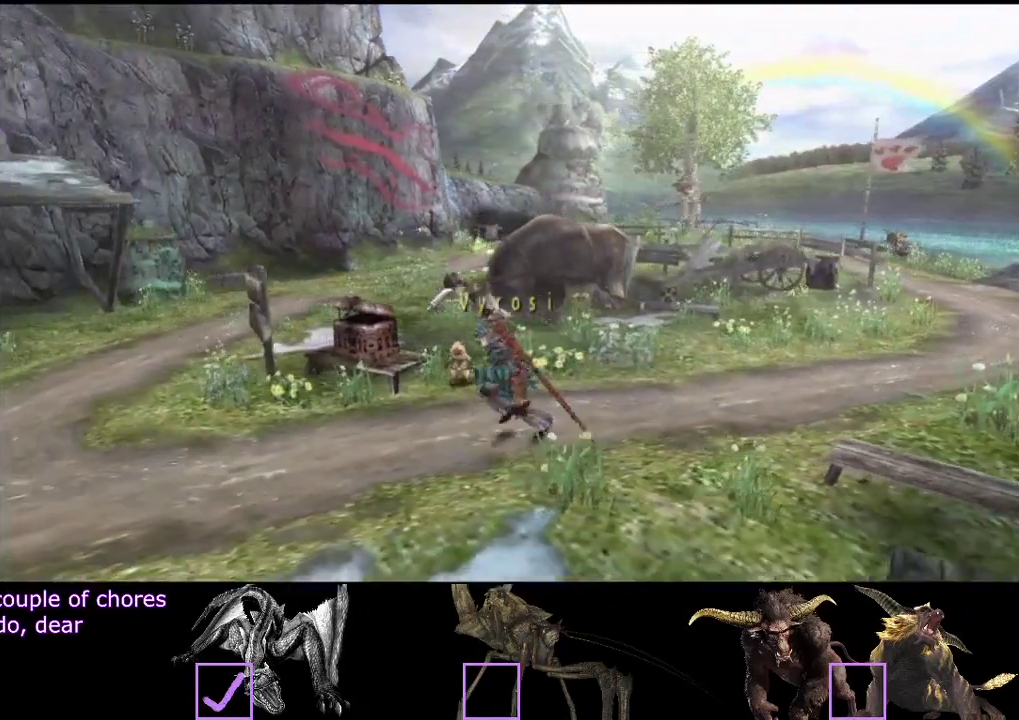
{"buttons": ["R2"], "left_stick": "down-left", "right_stick": "center", "events": []}
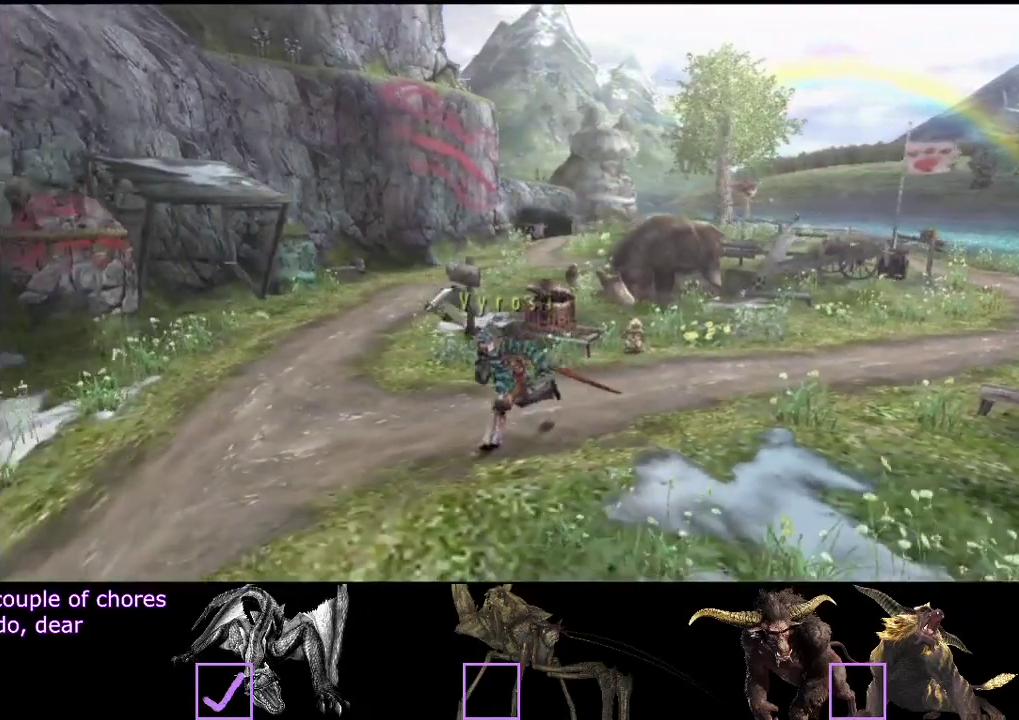
{"buttons": ["TRIANGLE", "R2"], "left_stick": "down", "right_stick": "center", "events": [[350, "left_stick", "down"], [500, "TRIANGLE", "down"]]}
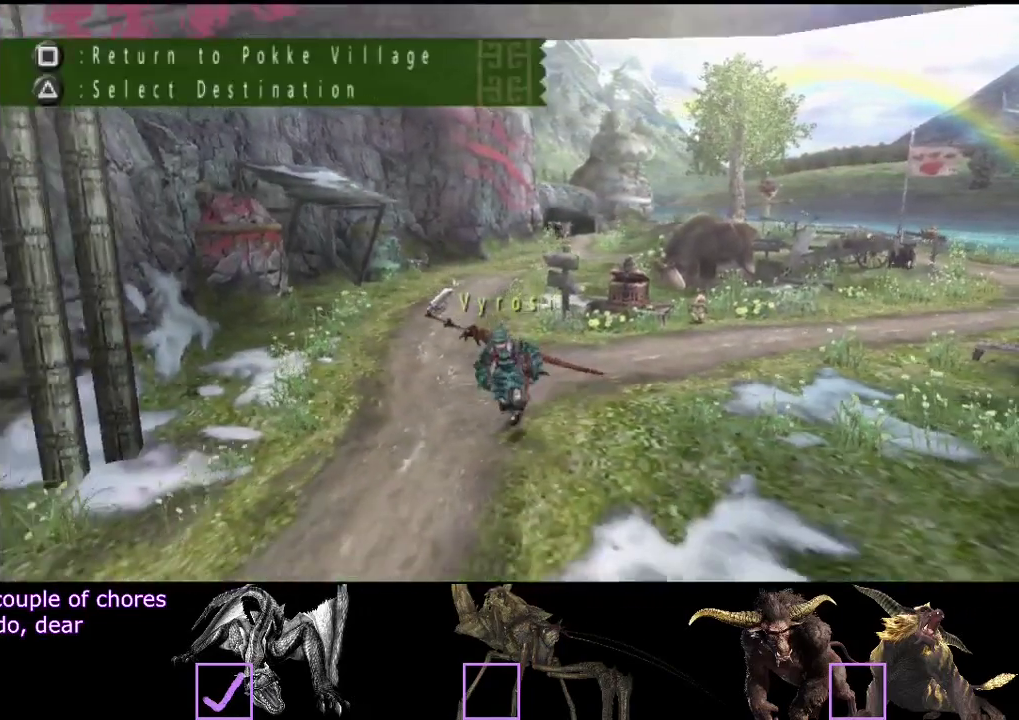
{"buttons": [], "left_stick": "center", "right_stick": "center", "events": [[133, "R2", "up"], [133, "TRIANGLE", "up"], [300, "left_stick", "center"]]}
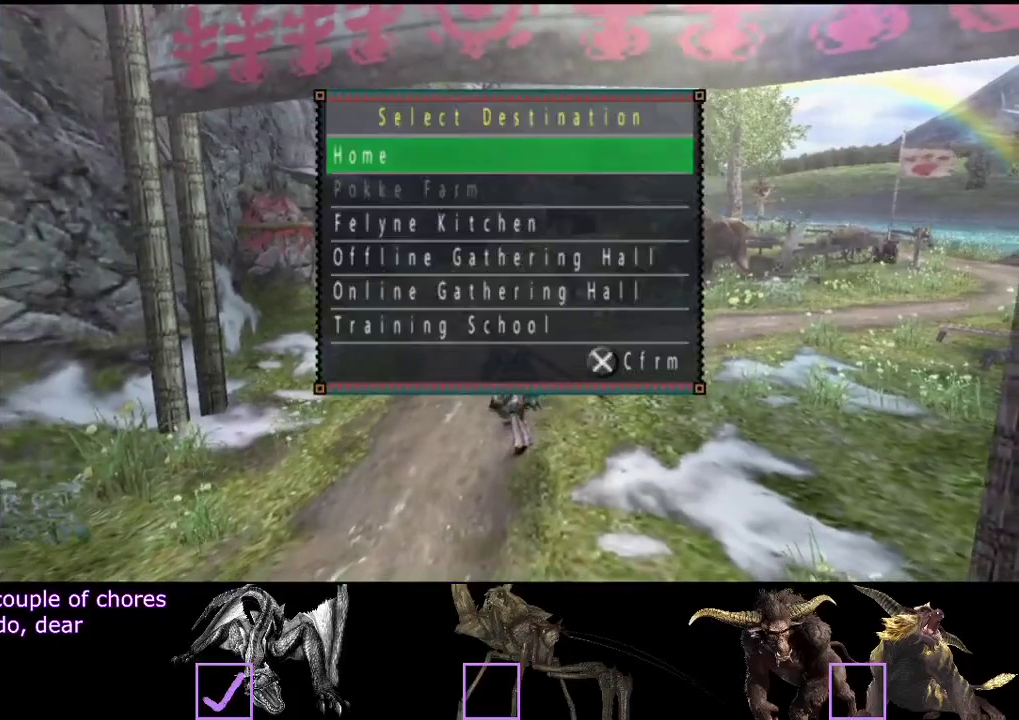
{"buttons": [], "left_stick": "center", "right_stick": "center", "events": []}
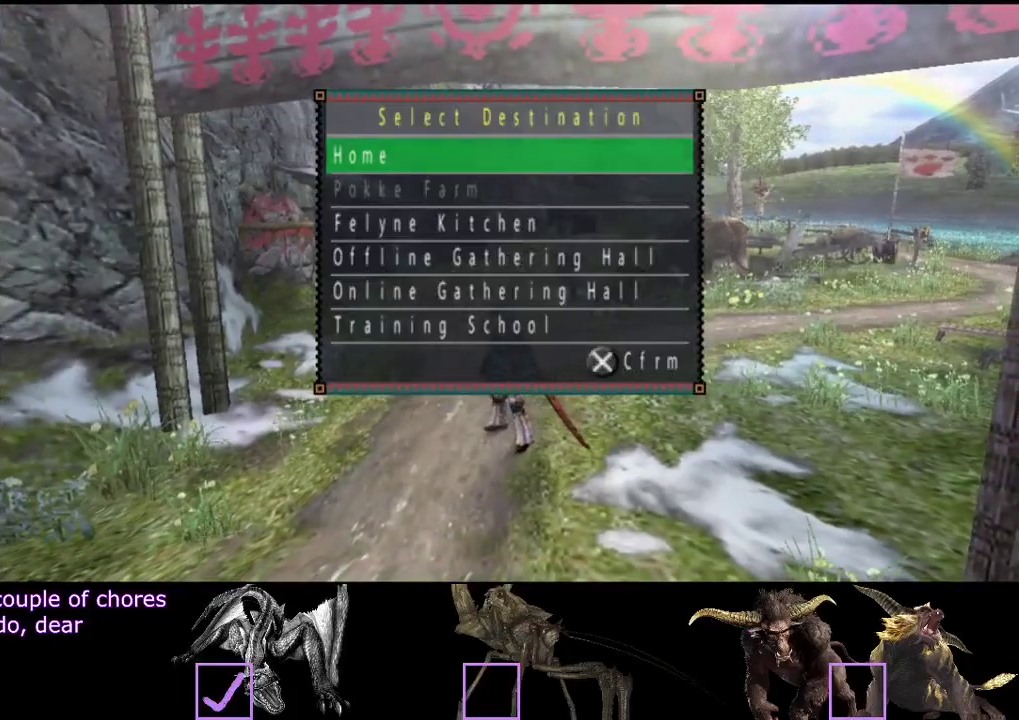
{"buttons": [], "left_stick": "down-left", "right_stick": "center", "events": [[83, "CIRCLE", "down"], [150, "CIRCLE", "up"], [217, "left_stick", "down"], [283, "SQUARE", "down"], [350, "SQUARE", "up"], [417, "left_stick", "down-left"]]}
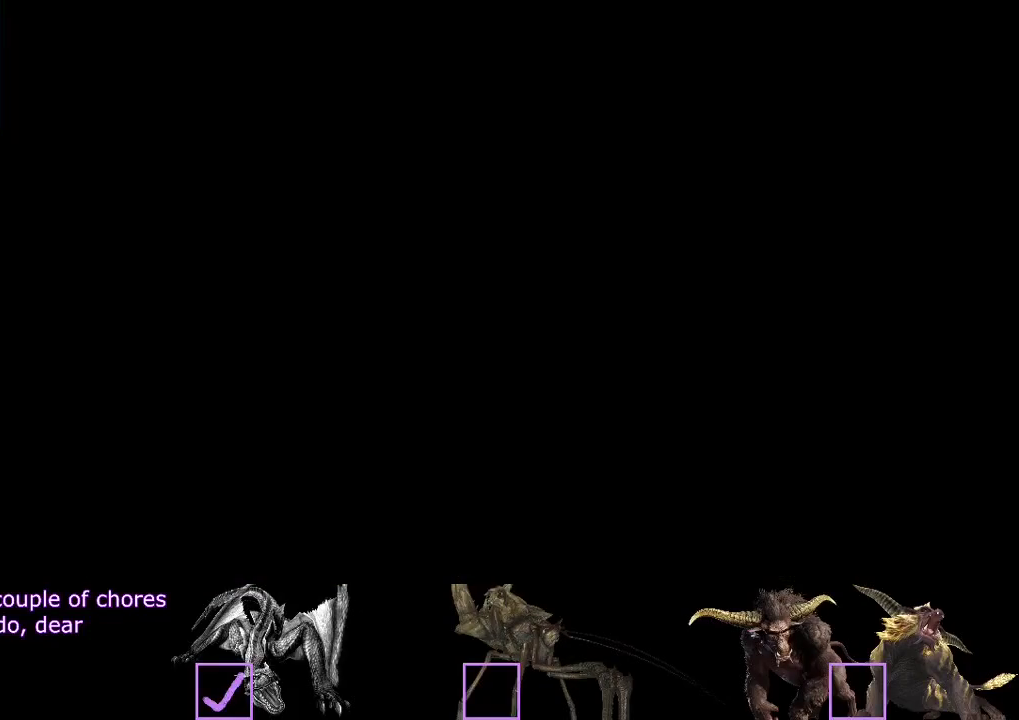
{"buttons": ["R2"], "left_stick": "up-left", "right_stick": "center", "events": [[17, "left_stick", "center"], [217, "left_stick", "left"], [317, "R2", "down"], [383, "left_stick", "up-left"]]}
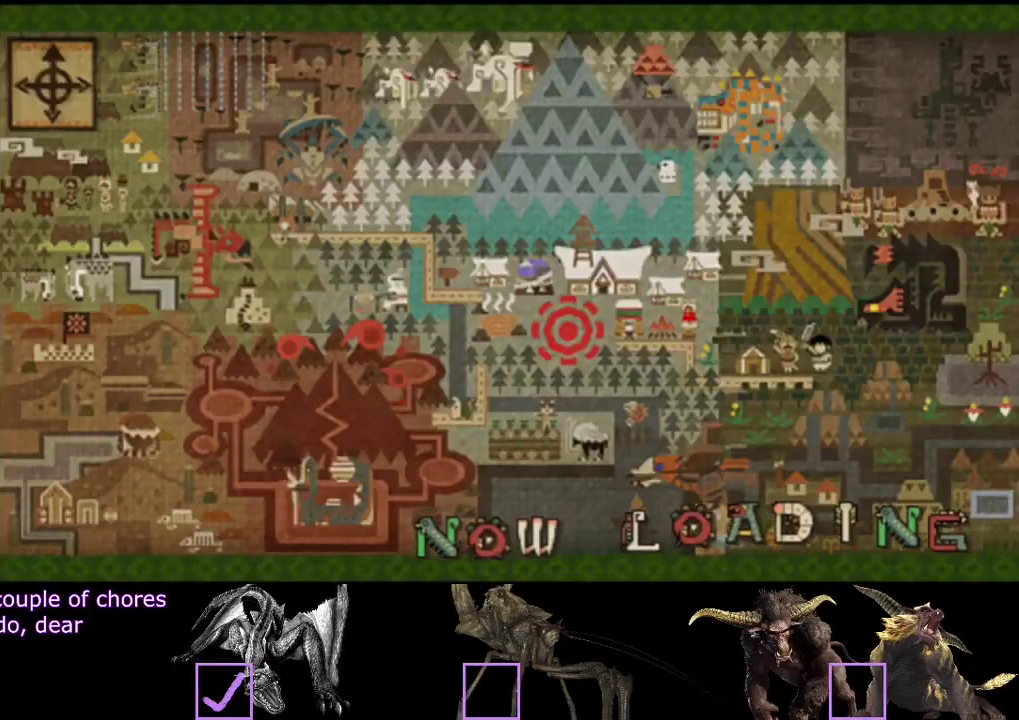
{"buttons": ["R2"], "left_stick": "up-left", "right_stick": "center", "events": []}